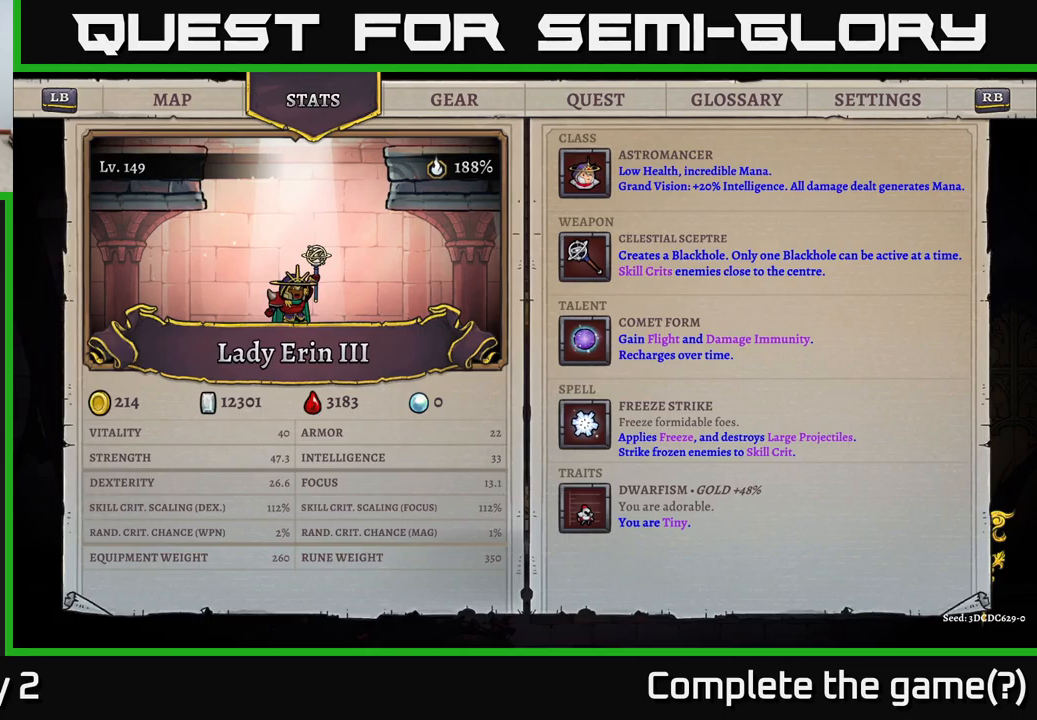
Gameplay with a controller (Xbox layout); each line is a JSON object with the inputs held at the frame after it. "events" lists button and stick changes between this image and that frame as [ms after this image, input, new state], when the widget could be followed in between.
{"buttons": [], "left_stick": "center", "right_stick": "center", "events": []}
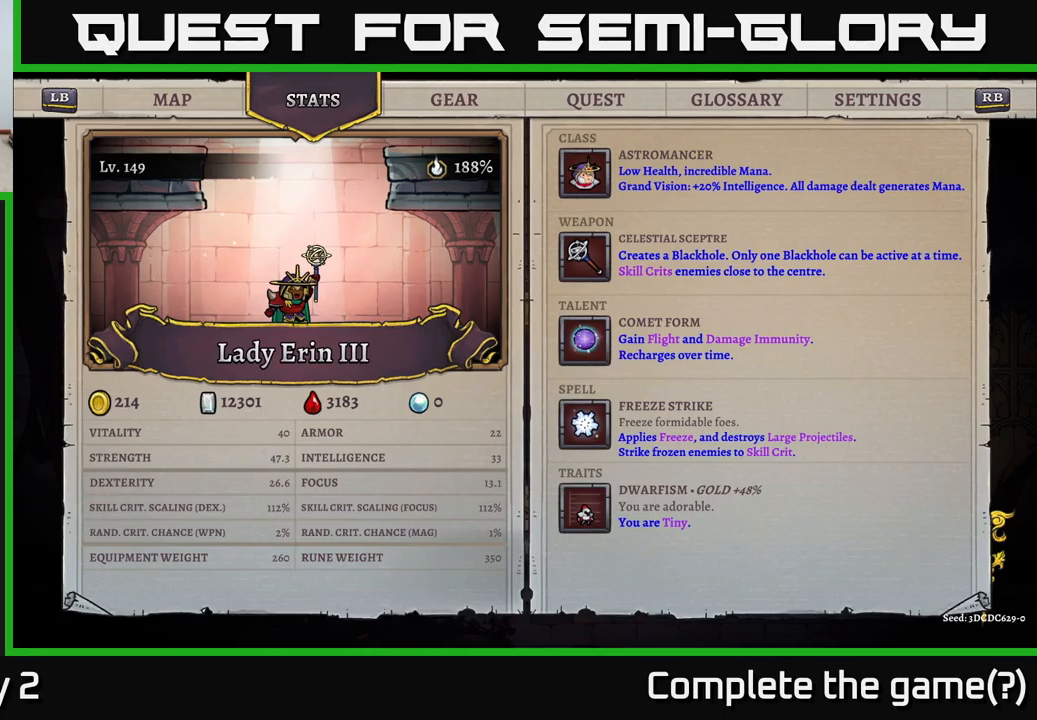
{"buttons": [], "left_stick": "center", "right_stick": "center", "events": [[300, "B", "down"], [434, "B", "up"]]}
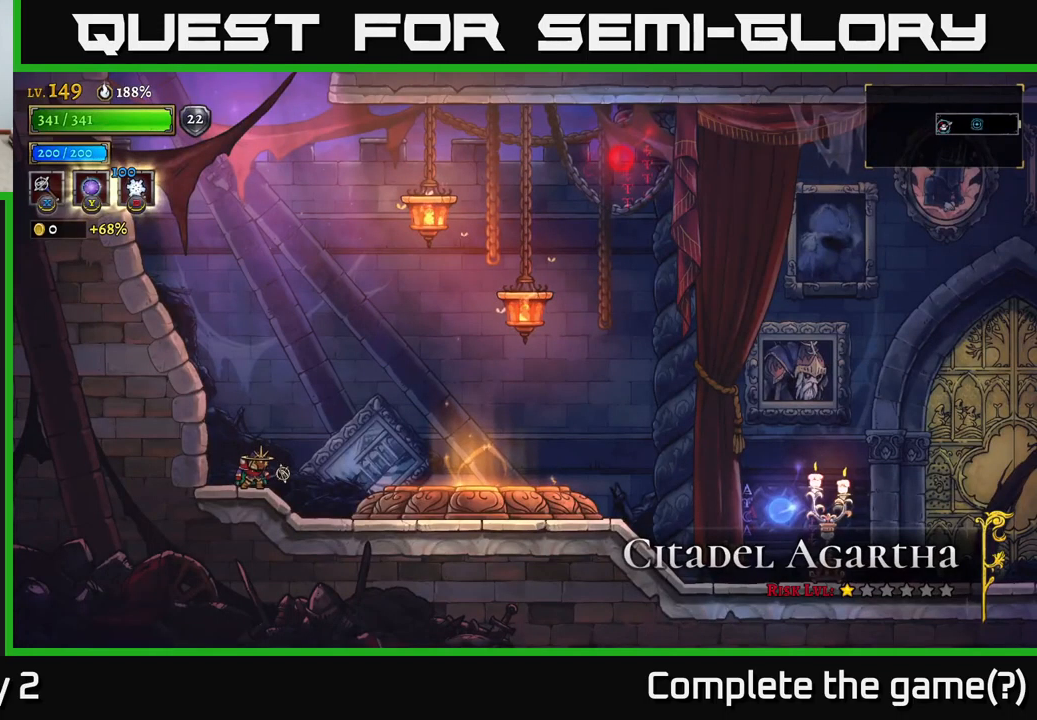
{"buttons": ["R2"], "left_stick": "right", "right_stick": "center", "events": [[134, "left_stick", "right"], [334, "R2", "down"]]}
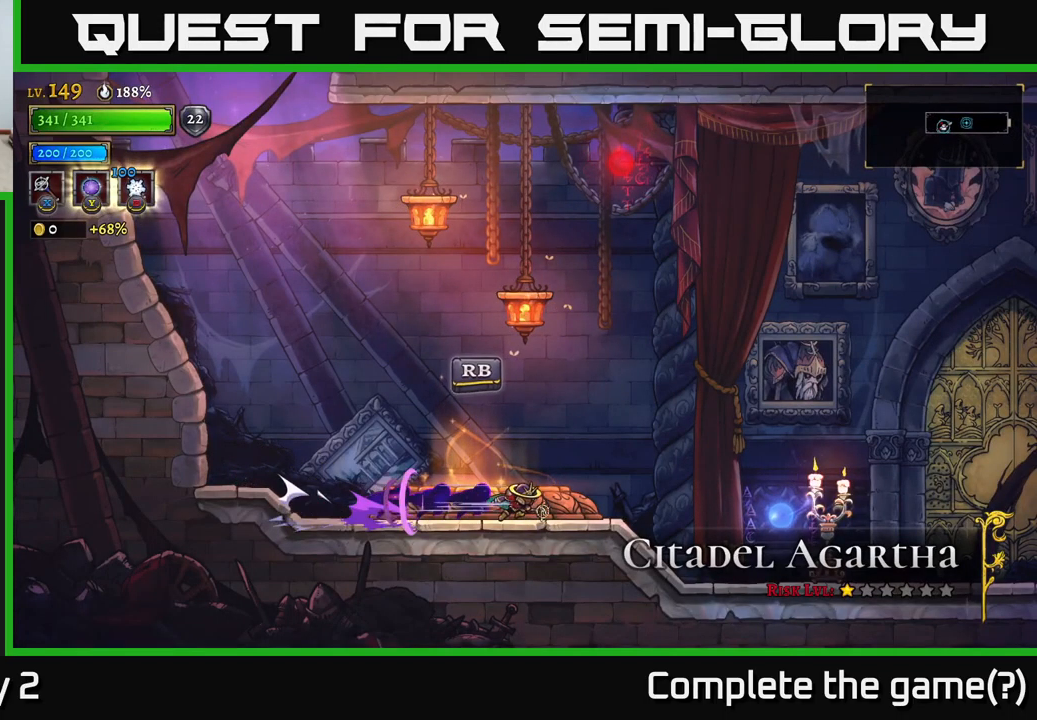
{"buttons": [], "left_stick": "right", "right_stick": "center", "events": [[34, "R2", "up"], [167, "left_stick", "center"], [234, "left_stick", "left"], [367, "left_stick", "center"], [434, "left_stick", "right"]]}
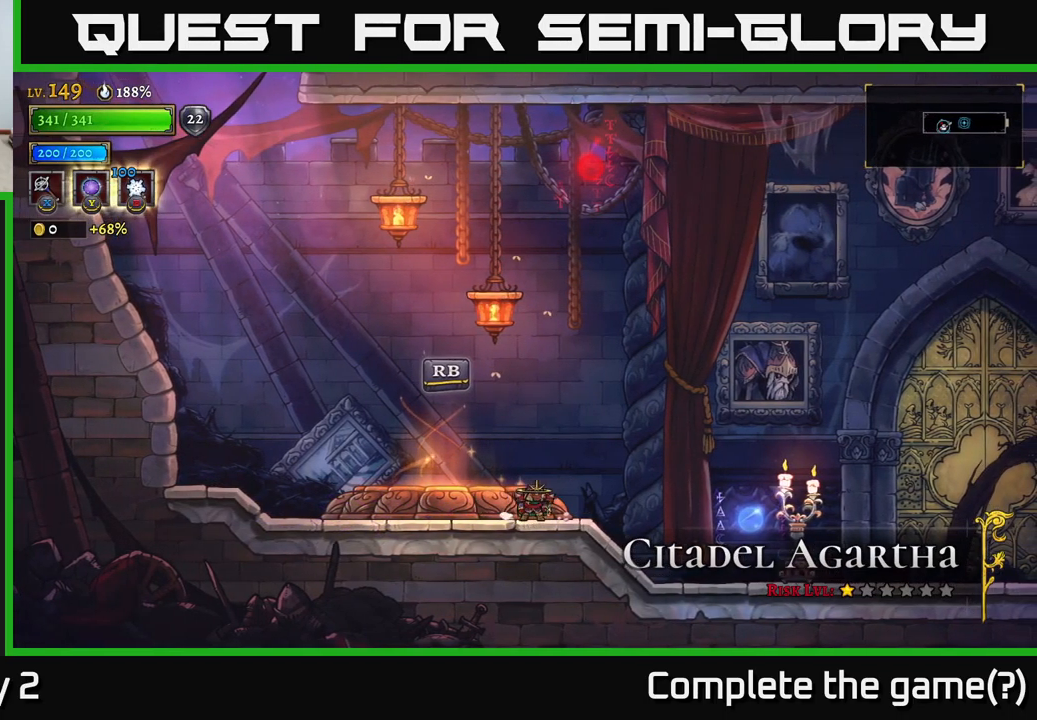
{"buttons": [], "left_stick": "center", "right_stick": "center", "events": [[134, "A", "down"], [284, "left_stick", "center"], [500, "A", "up"]]}
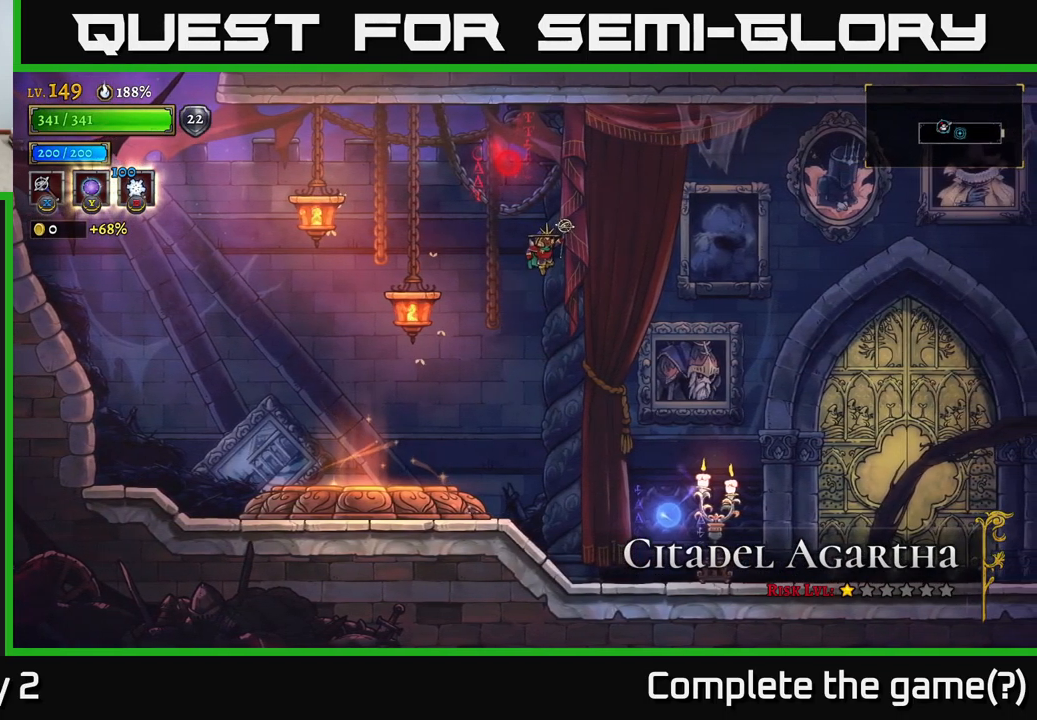
{"buttons": ["R1"], "left_stick": "left", "right_stick": "center", "events": [[50, "A", "down"], [84, "left_stick", "left"], [184, "A", "up"], [250, "left_stick", "center"], [267, "R1", "down"], [384, "R1", "up"], [434, "left_stick", "left"], [450, "R1", "down"]]}
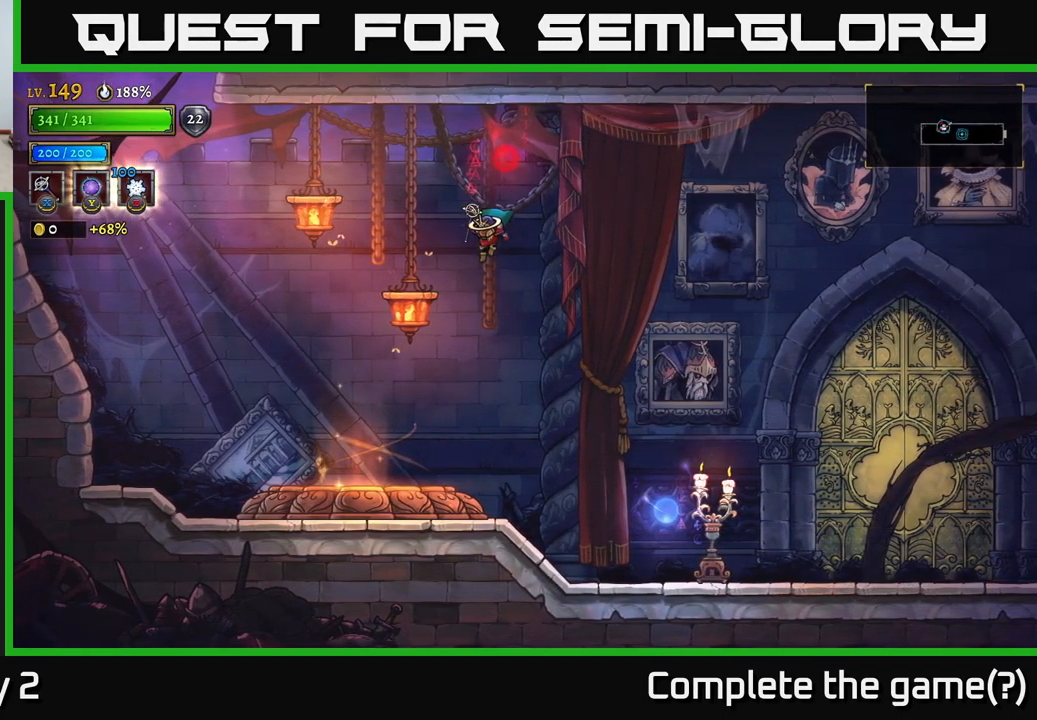
{"buttons": ["R1"], "left_stick": "center", "right_stick": "center", "events": [[34, "R1", "up"], [334, "left_stick", "center"], [500, "R1", "down"]]}
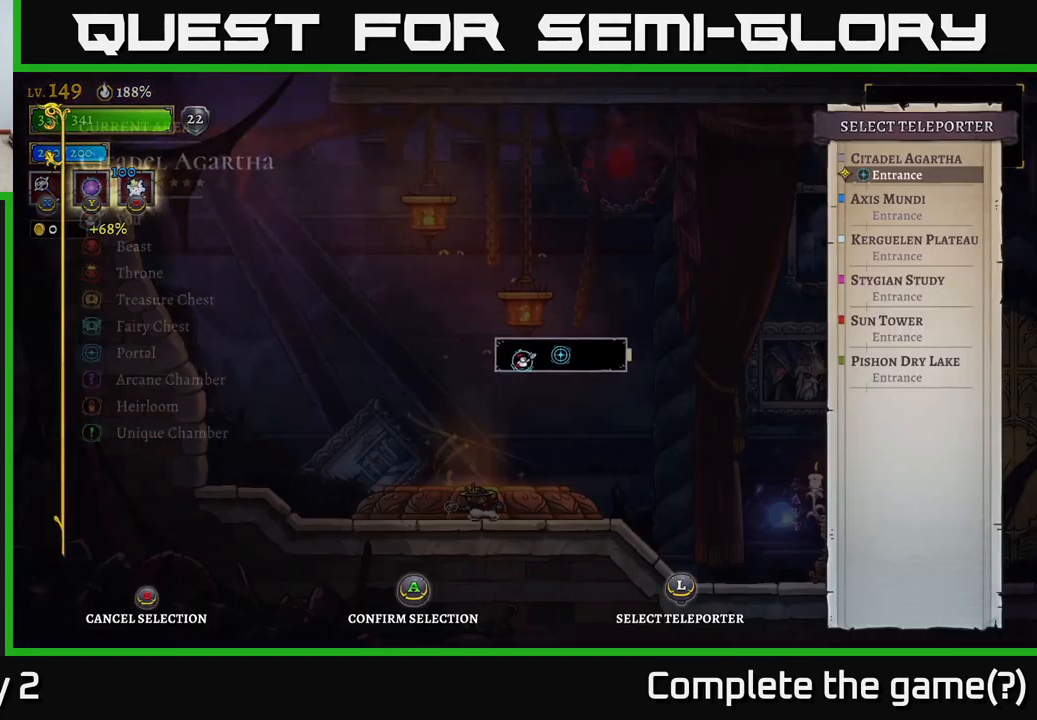
{"buttons": [], "left_stick": "up", "right_stick": "center", "events": [[100, "R1", "up"], [367, "left_stick", "up"]]}
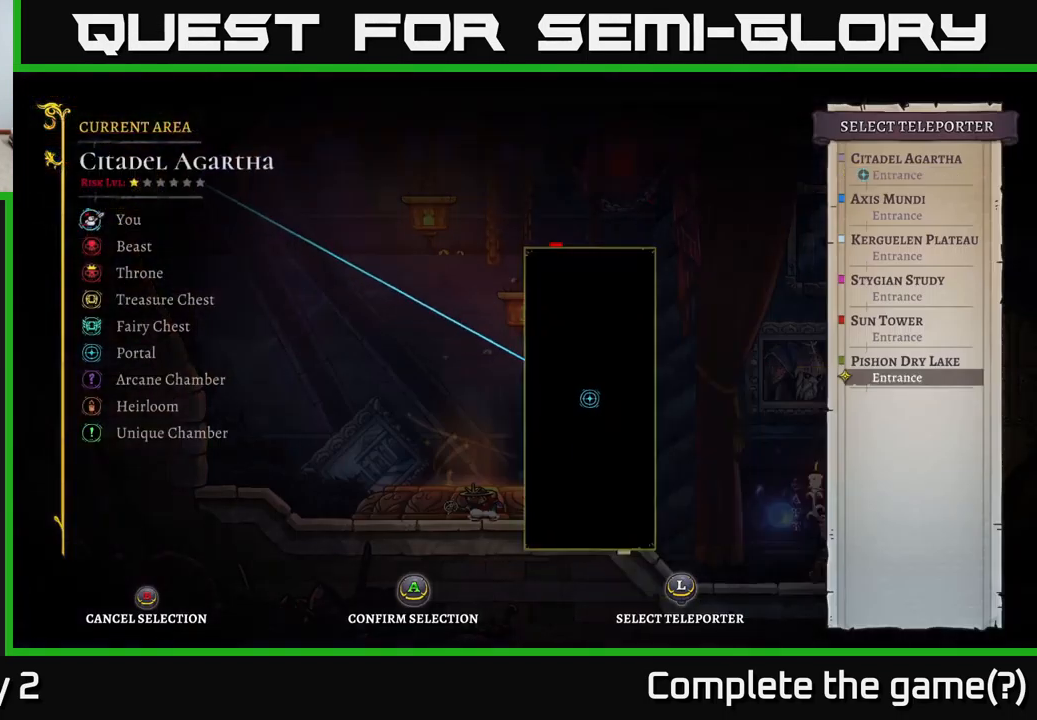
{"buttons": ["A"], "left_stick": "center", "right_stick": "center", "events": [[17, "left_stick", "center"], [417, "A", "down"]]}
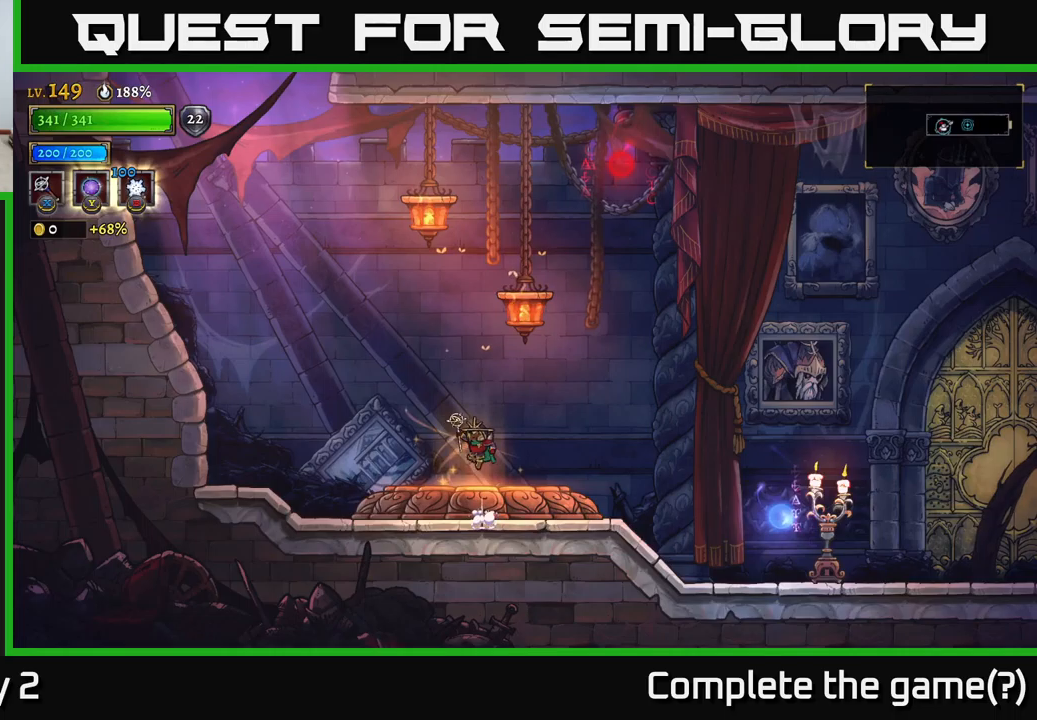
{"buttons": [], "left_stick": "center", "right_stick": "center", "events": [[16, "A", "up"]]}
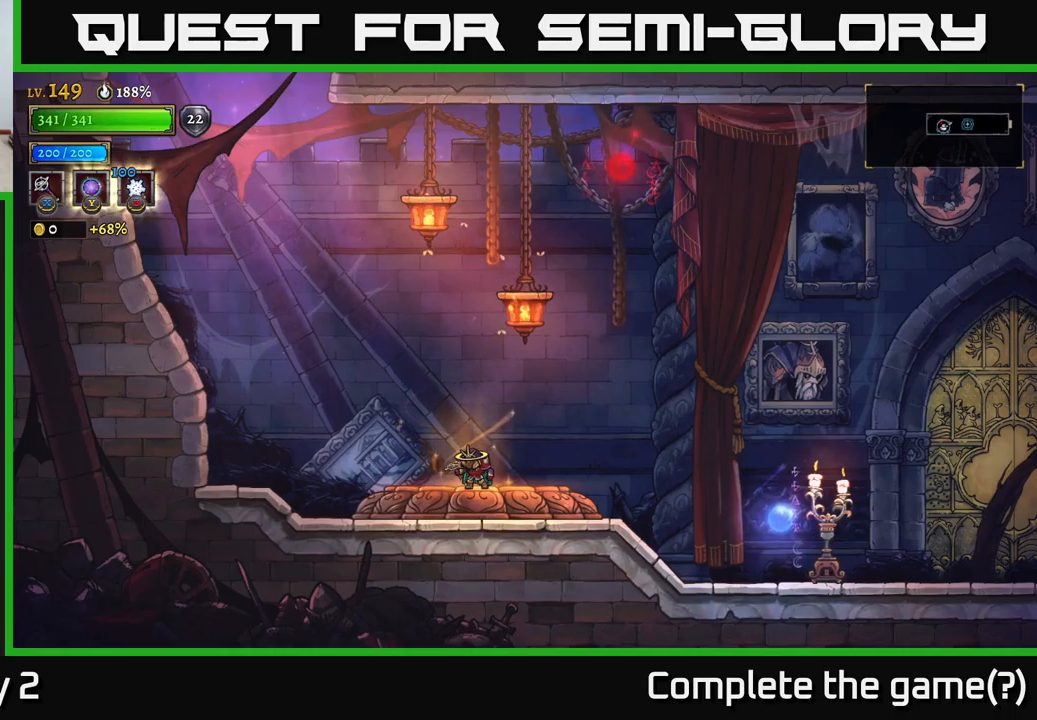
{"buttons": [], "left_stick": "center", "right_stick": "center", "events": []}
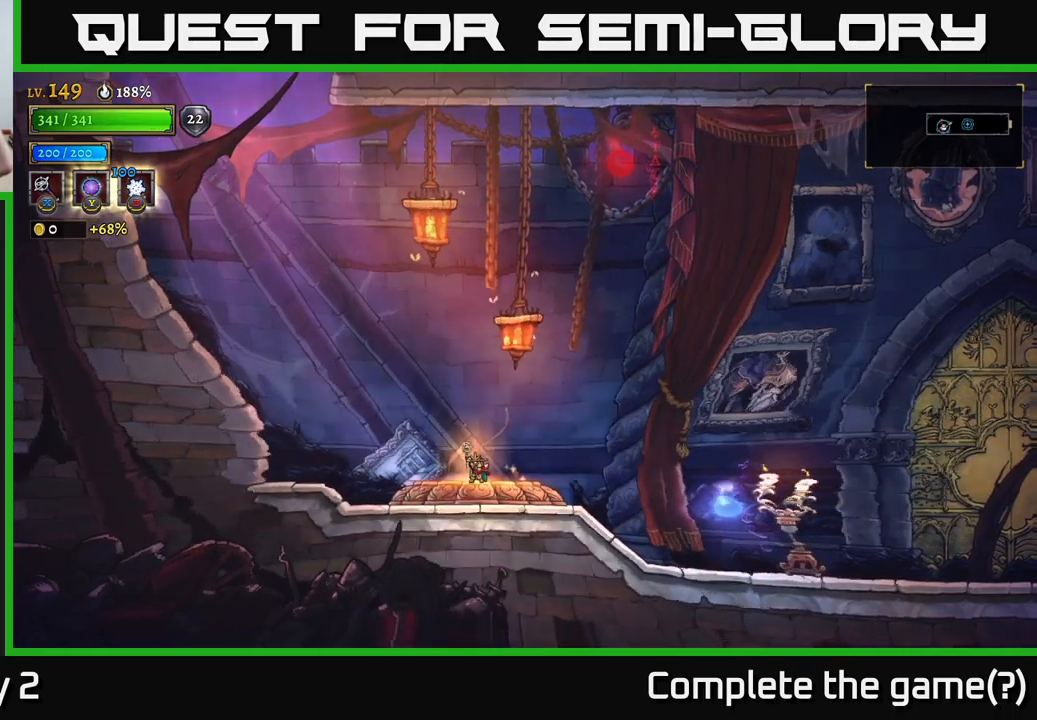
{"buttons": [], "left_stick": "center", "right_stick": "center", "events": []}
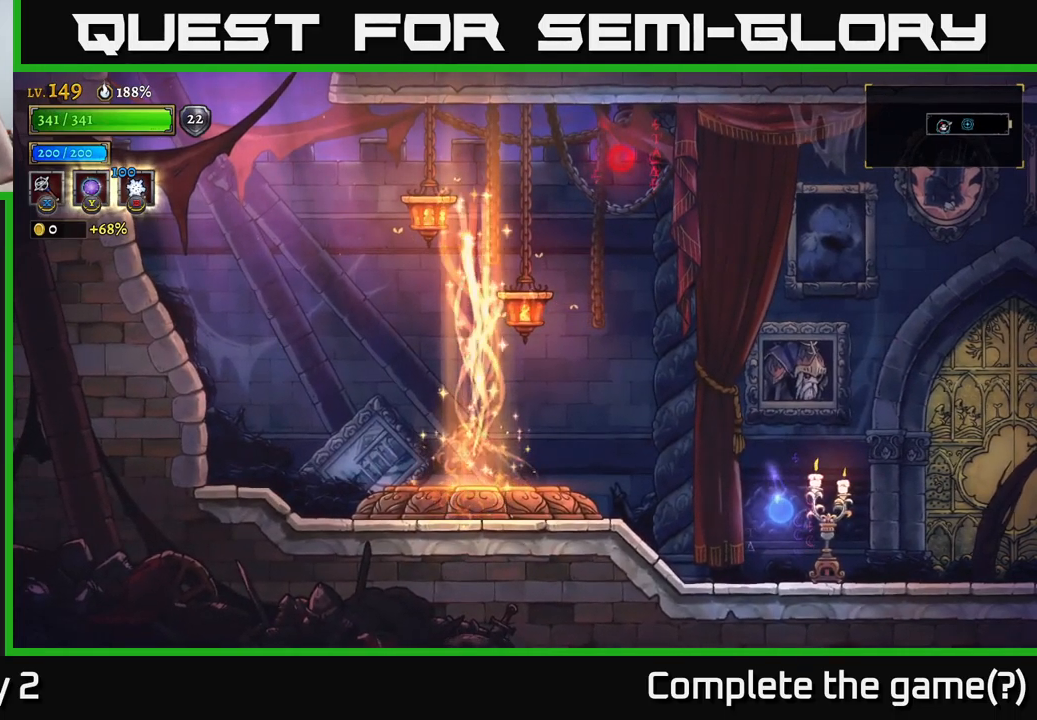
{"buttons": [], "left_stick": "center", "right_stick": "center", "events": []}
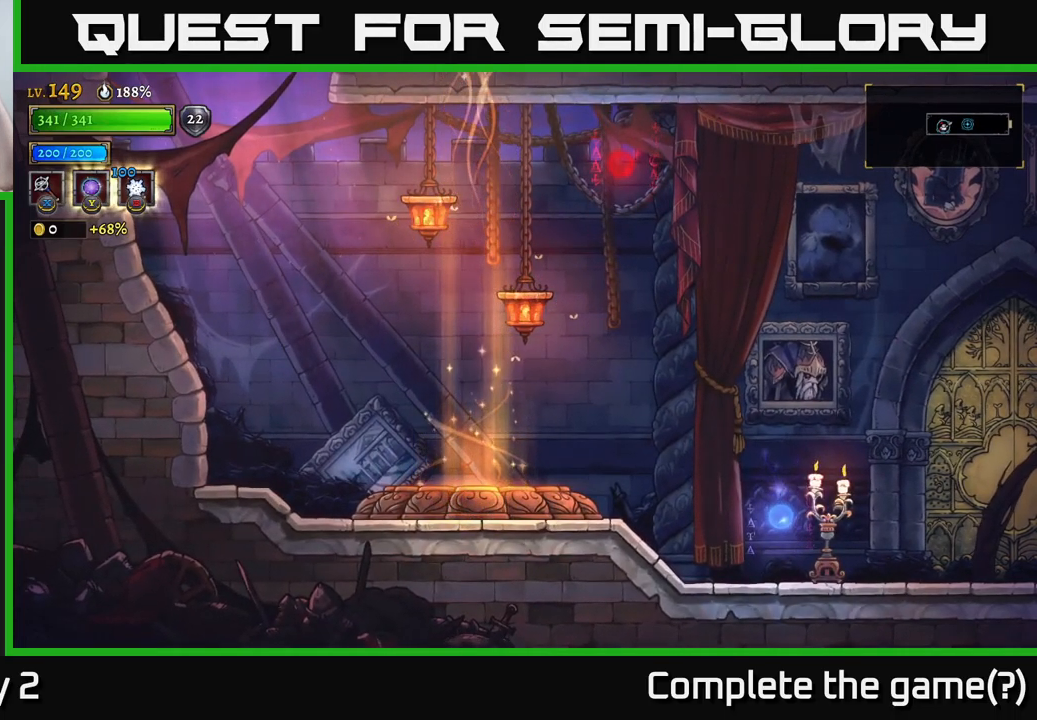
{"buttons": [], "left_stick": "center", "right_stick": "center", "events": []}
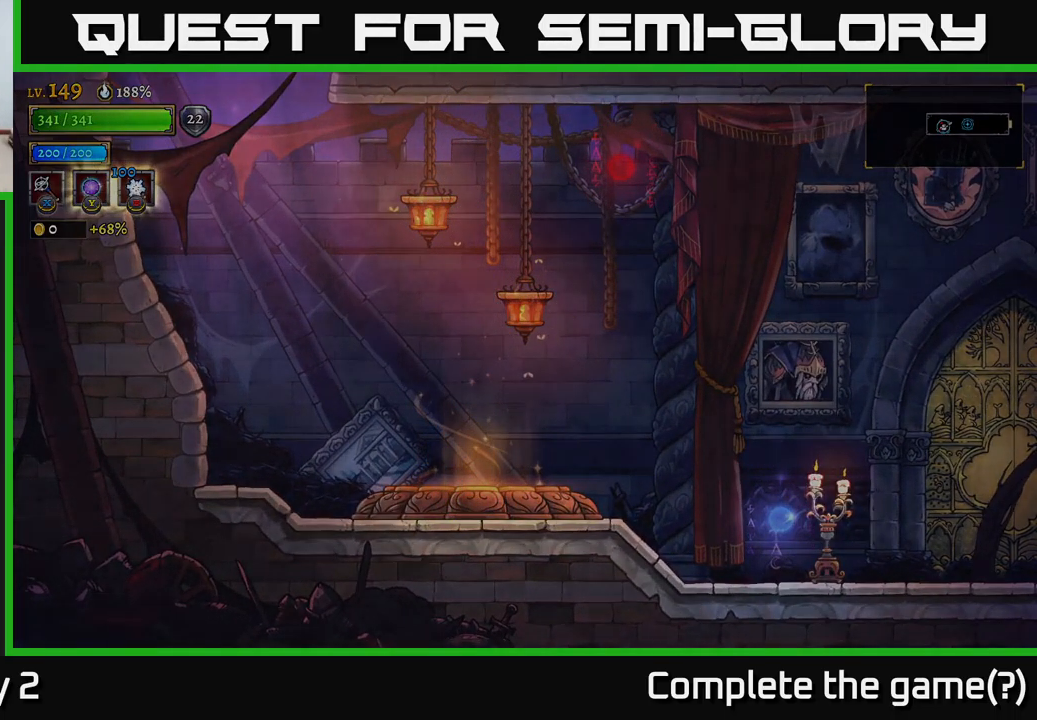
{"buttons": [], "left_stick": "center", "right_stick": "center", "events": []}
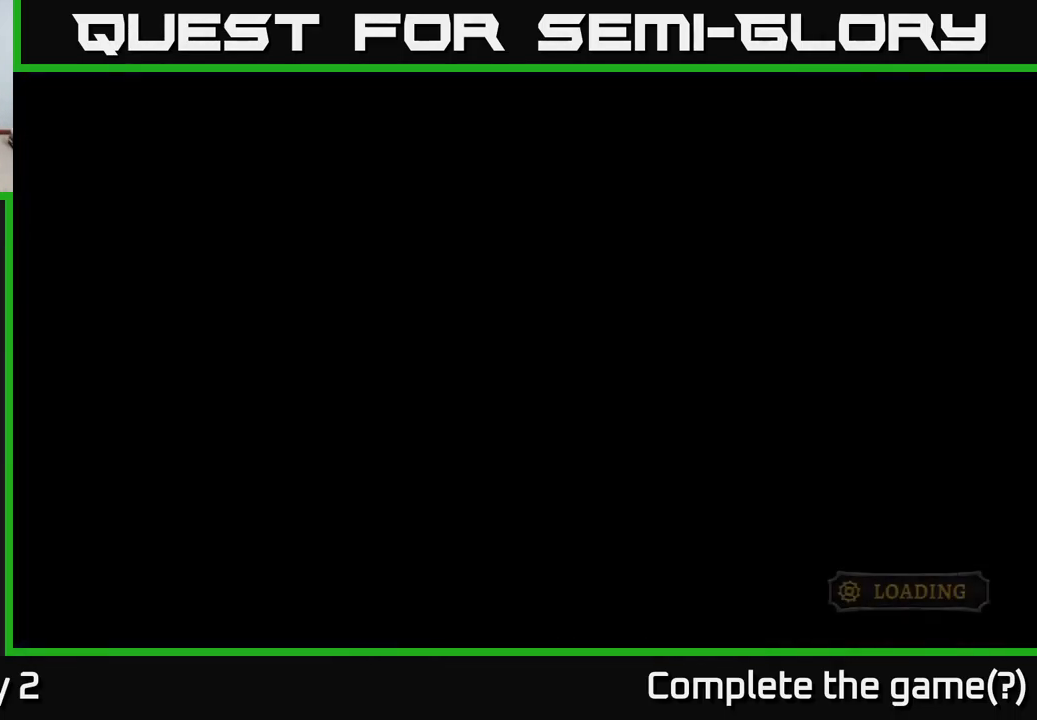
{"buttons": [], "left_stick": "center", "right_stick": "center", "events": []}
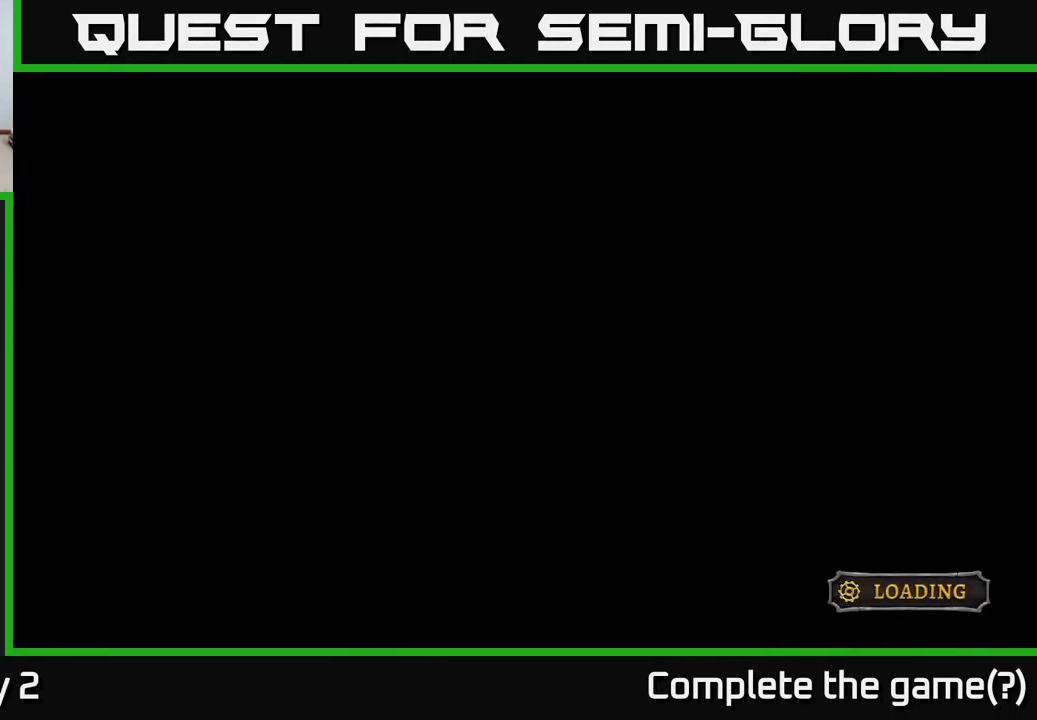
{"buttons": [], "left_stick": "center", "right_stick": "center", "events": []}
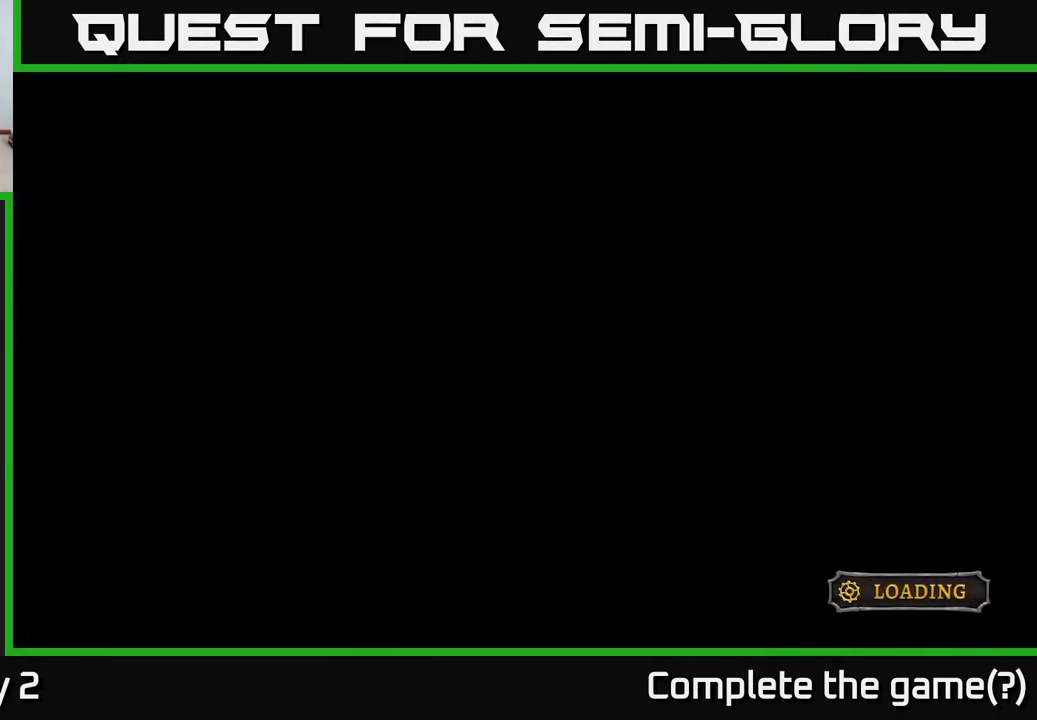
{"buttons": [], "left_stick": "center", "right_stick": "center", "events": []}
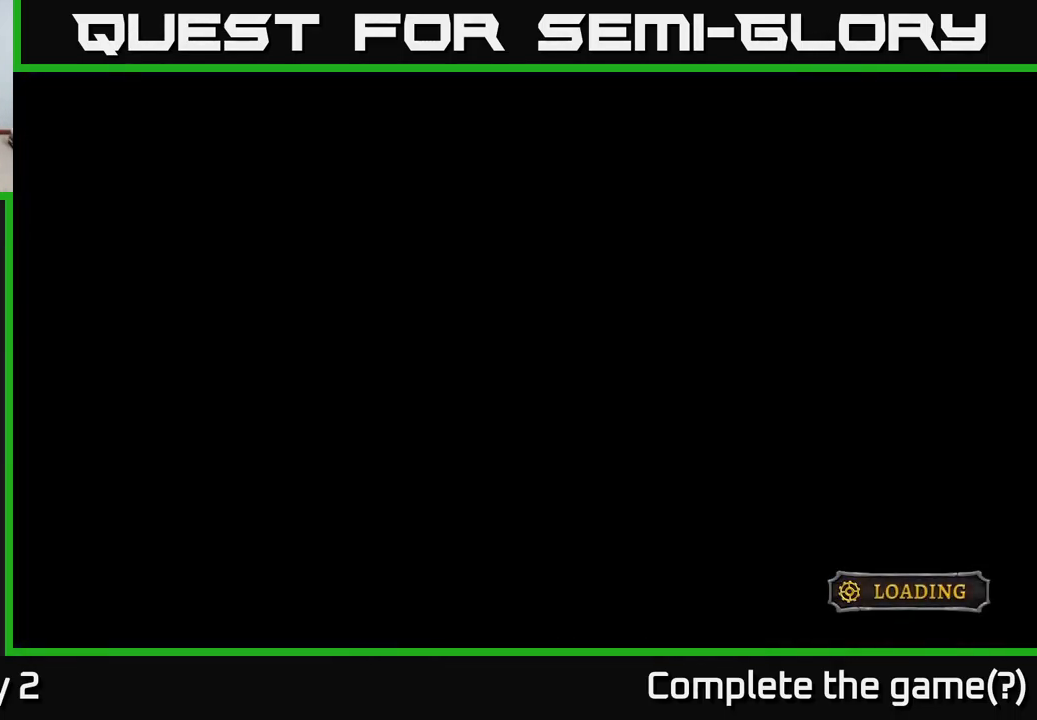
{"buttons": [], "left_stick": "center", "right_stick": "center", "events": []}
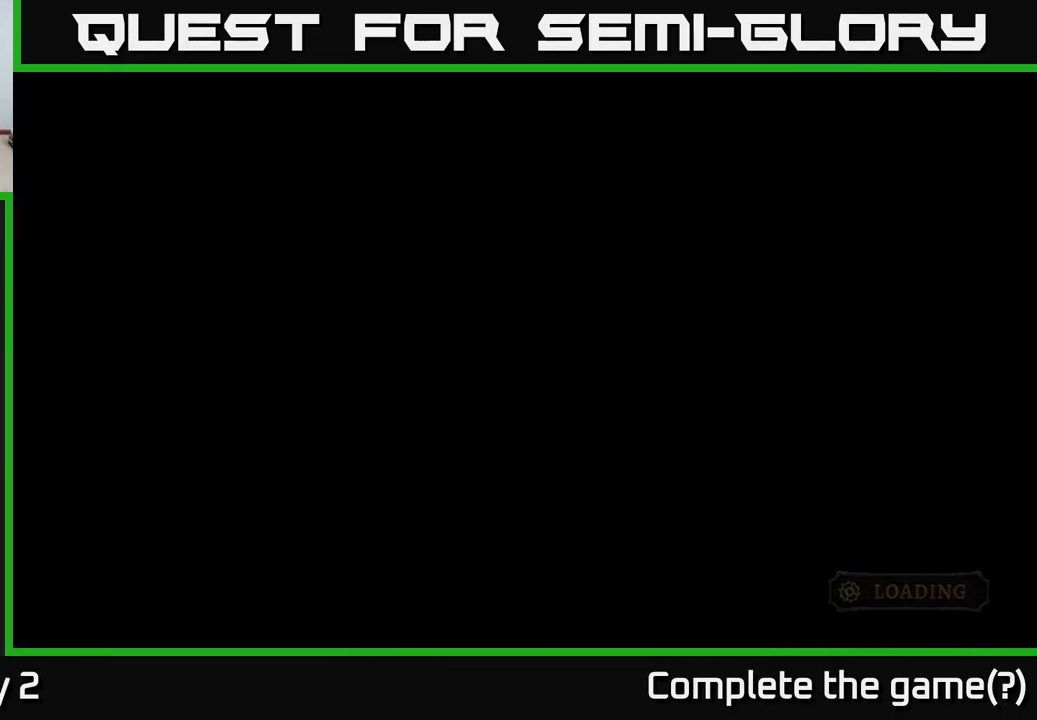
{"buttons": [], "left_stick": "center", "right_stick": "center", "events": []}
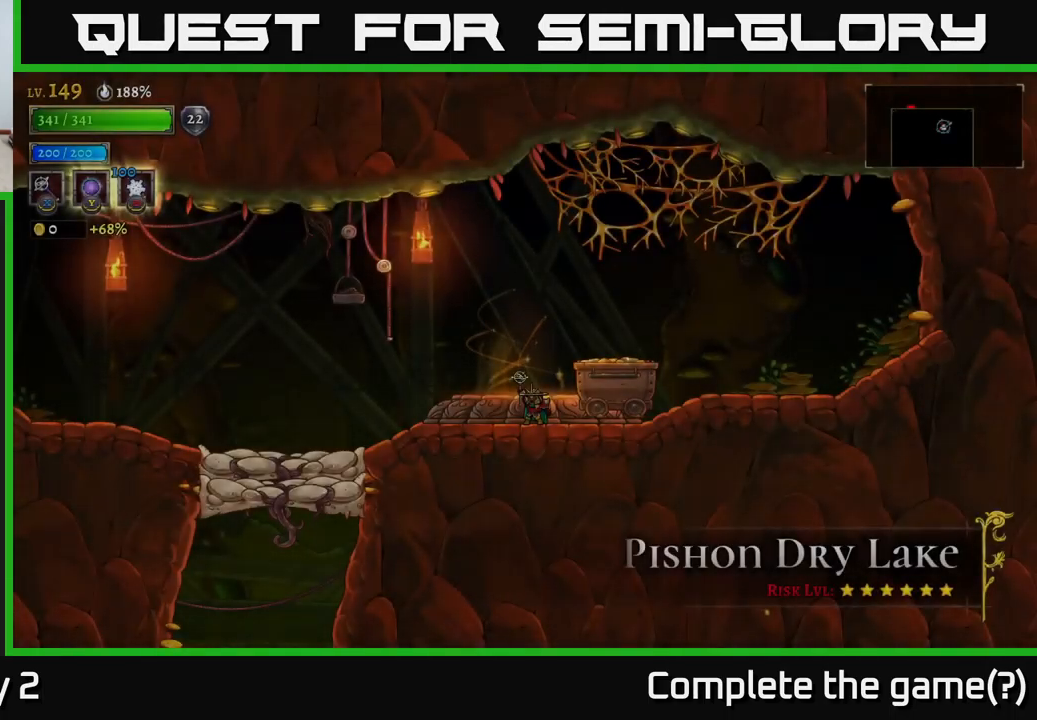
{"buttons": ["A"], "left_stick": "left", "right_stick": "center", "events": [[250, "left_stick", "left"], [433, "A", "down"]]}
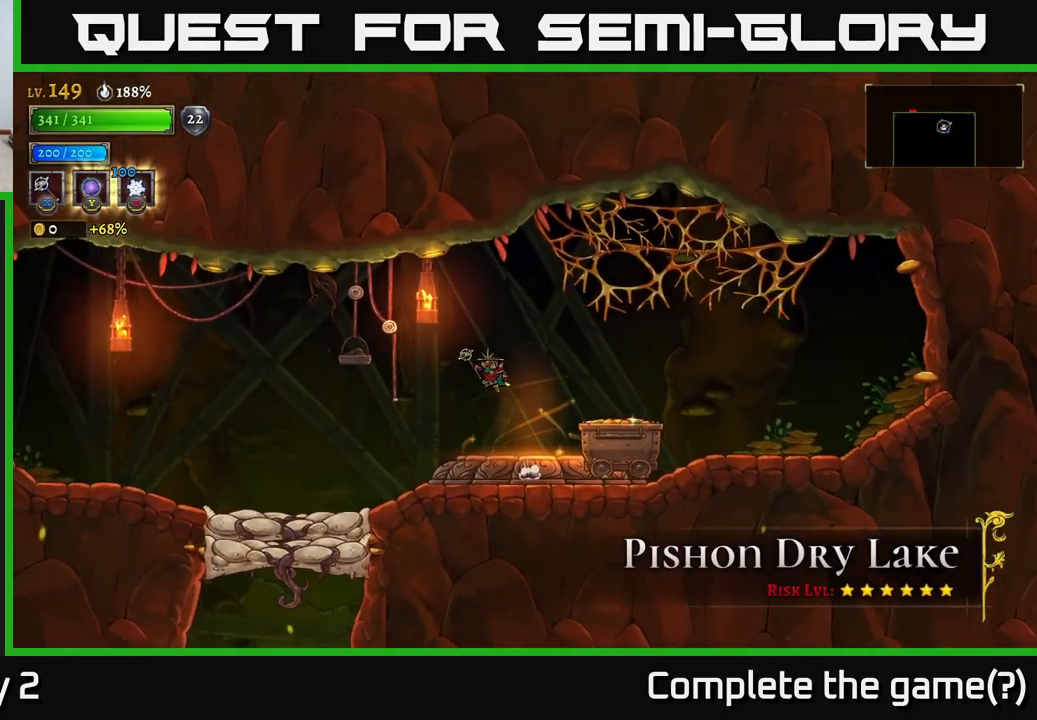
{"buttons": ["L1"], "left_stick": "left", "right_stick": "center", "events": [[17, "A", "up"], [450, "L1", "down"]]}
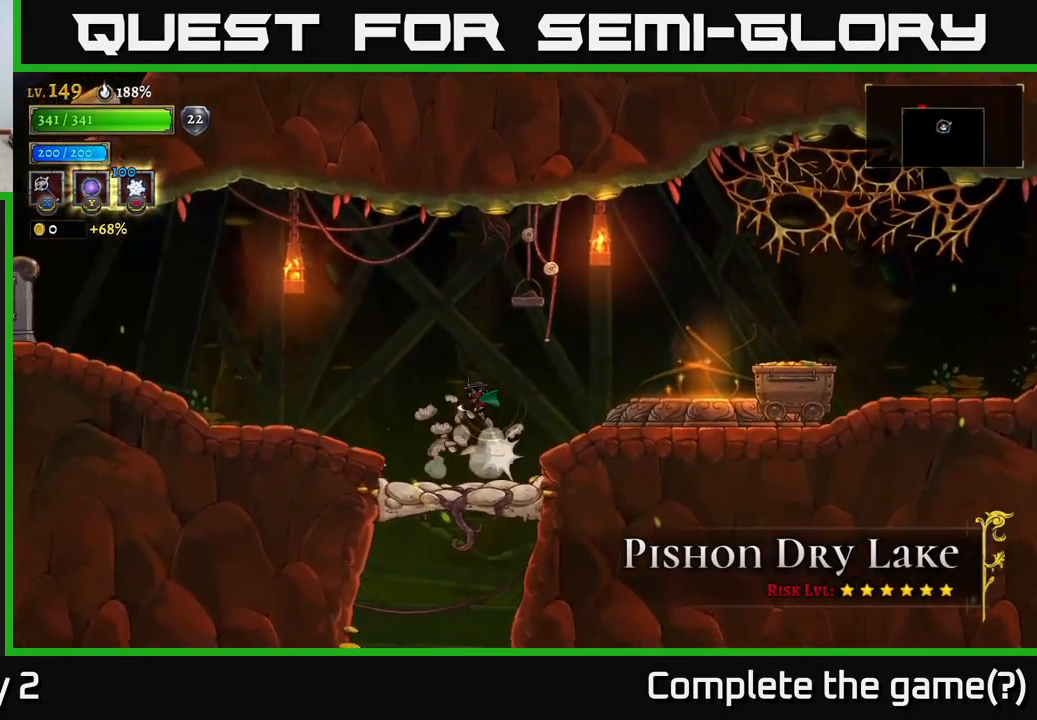
{"buttons": [], "left_stick": "center", "right_stick": "center", "events": [[83, "L1", "up"], [100, "left_stick", "center"]]}
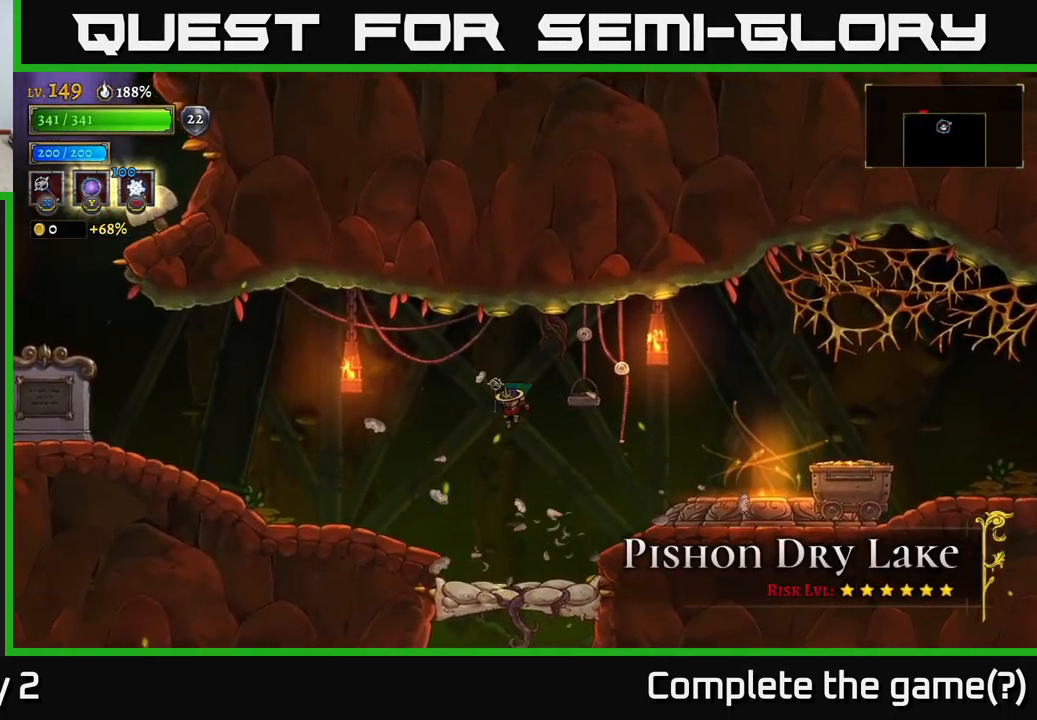
{"buttons": [], "left_stick": "center", "right_stick": "center", "events": [[350, "L1", "down"], [433, "L1", "up"]]}
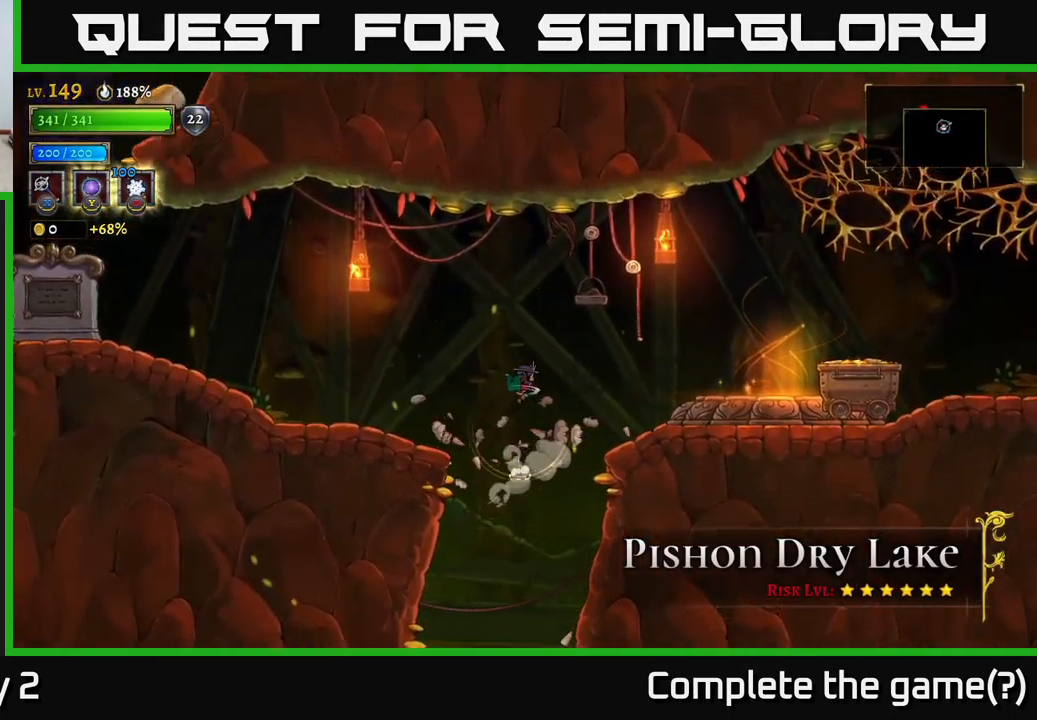
{"buttons": [], "left_stick": "center", "right_stick": "center", "events": []}
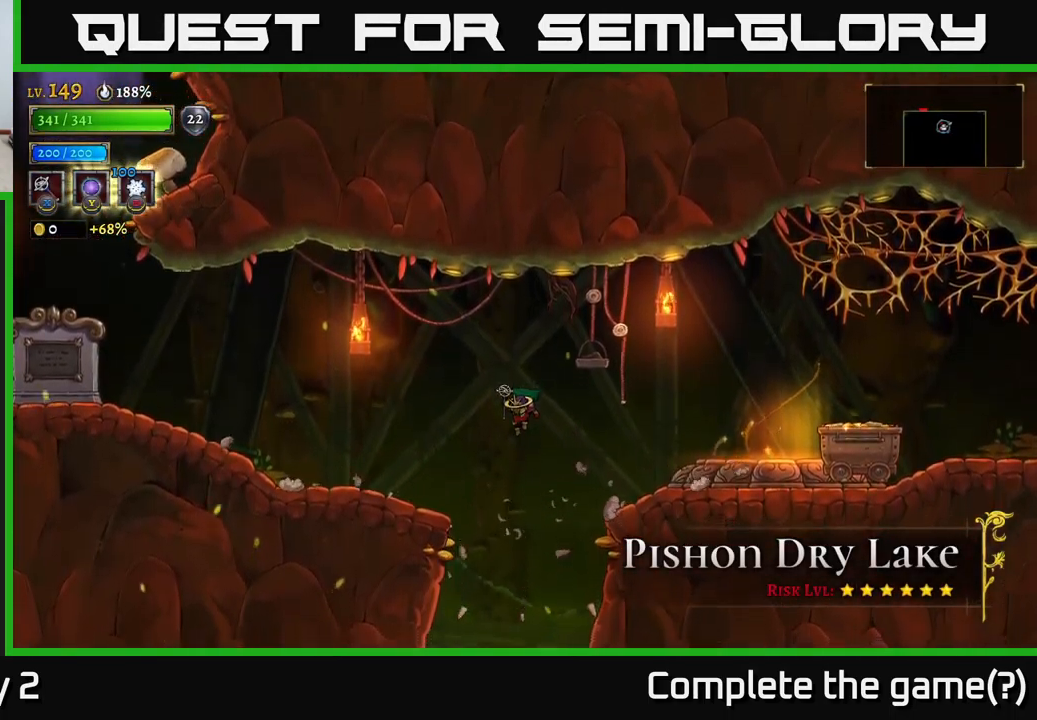
{"buttons": [], "left_stick": "center", "right_stick": "center", "events": []}
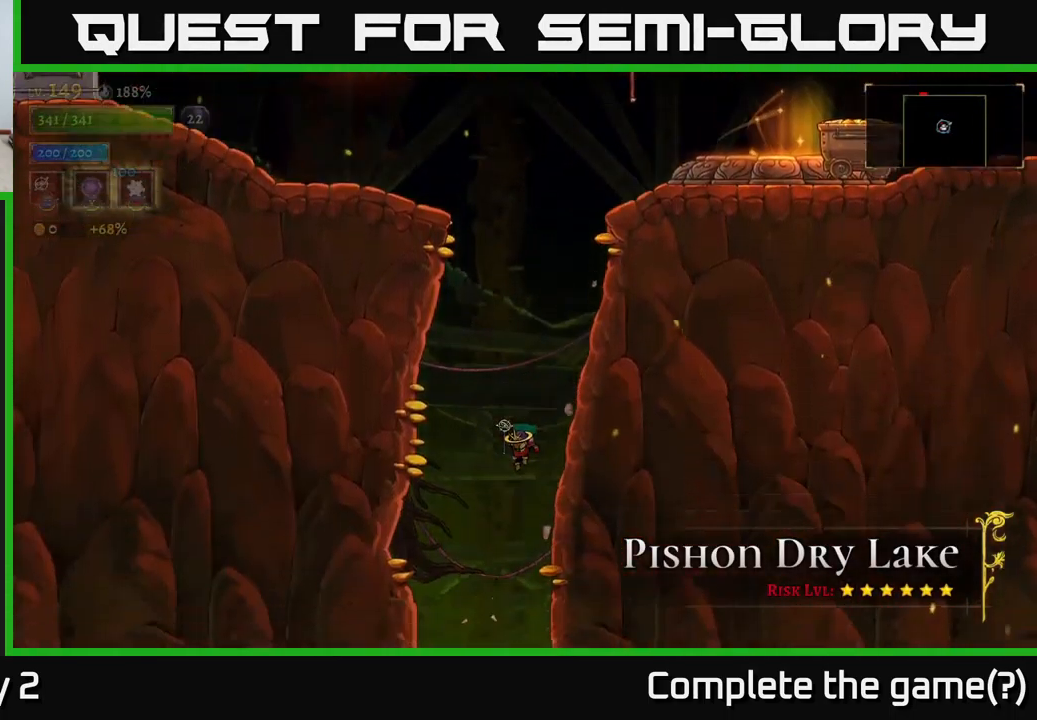
{"buttons": [], "left_stick": "center", "right_stick": "center", "events": []}